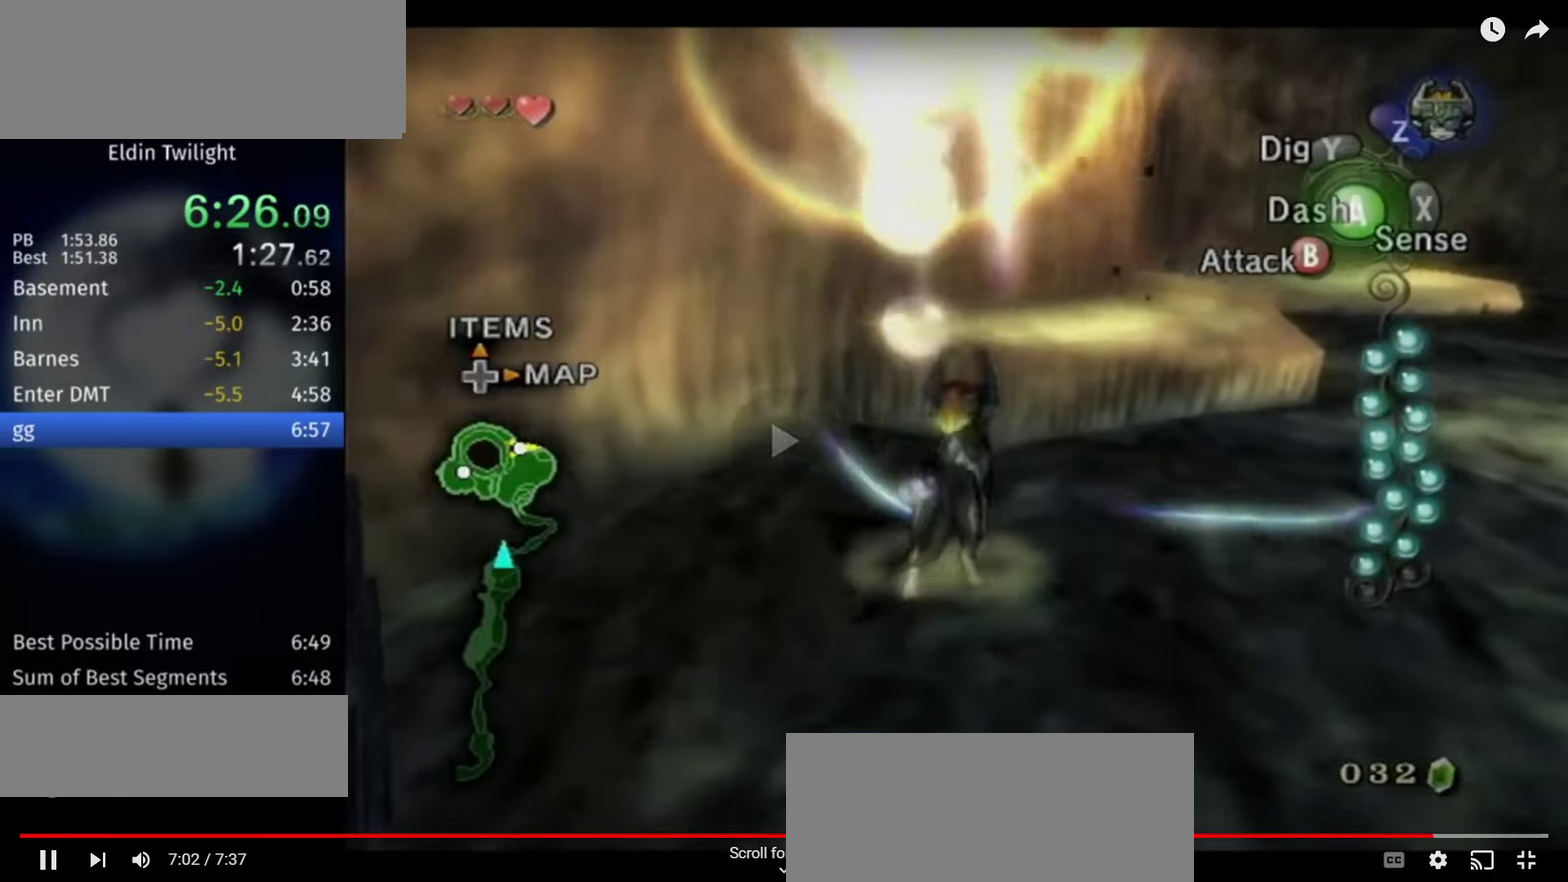
Gameplay with a controller (Nintendo layout); each line is a JSON object with the inputs held at the frame after it. "events" lists button and stick changes between this image and that frame as [ms after this image, input, new state], when the widget could be followed in between. Not read: A L3 R2 R3 Z left_stick right_stick.
{"buttons": [], "events": [[133, "L1", "down"], [300, "L1", "up"]]}
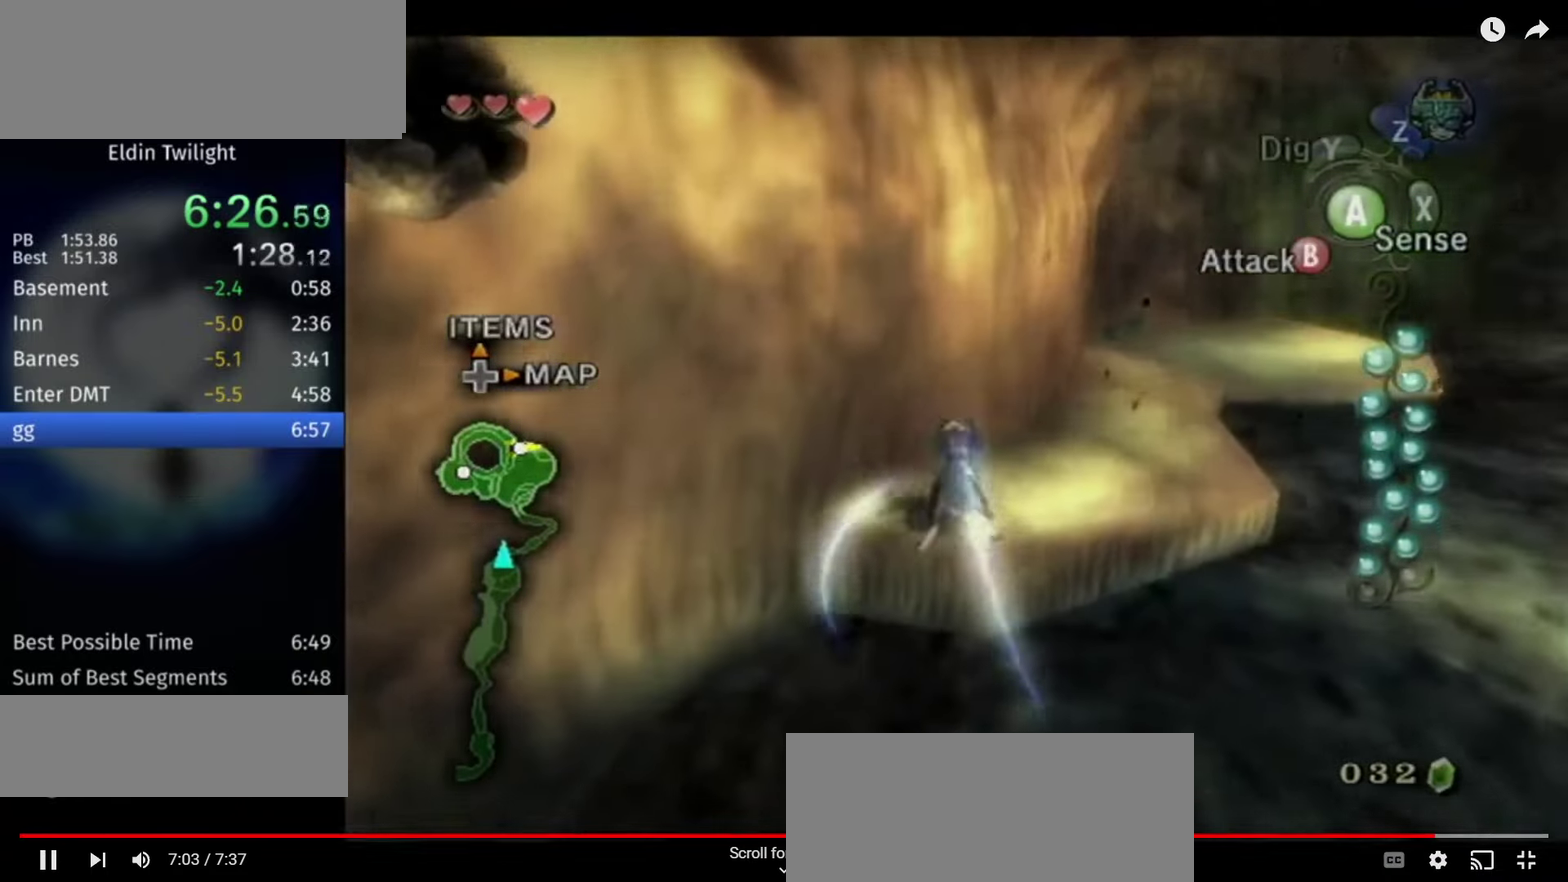
{"buttons": ["L1"], "events": [[200, "L1", "down"]]}
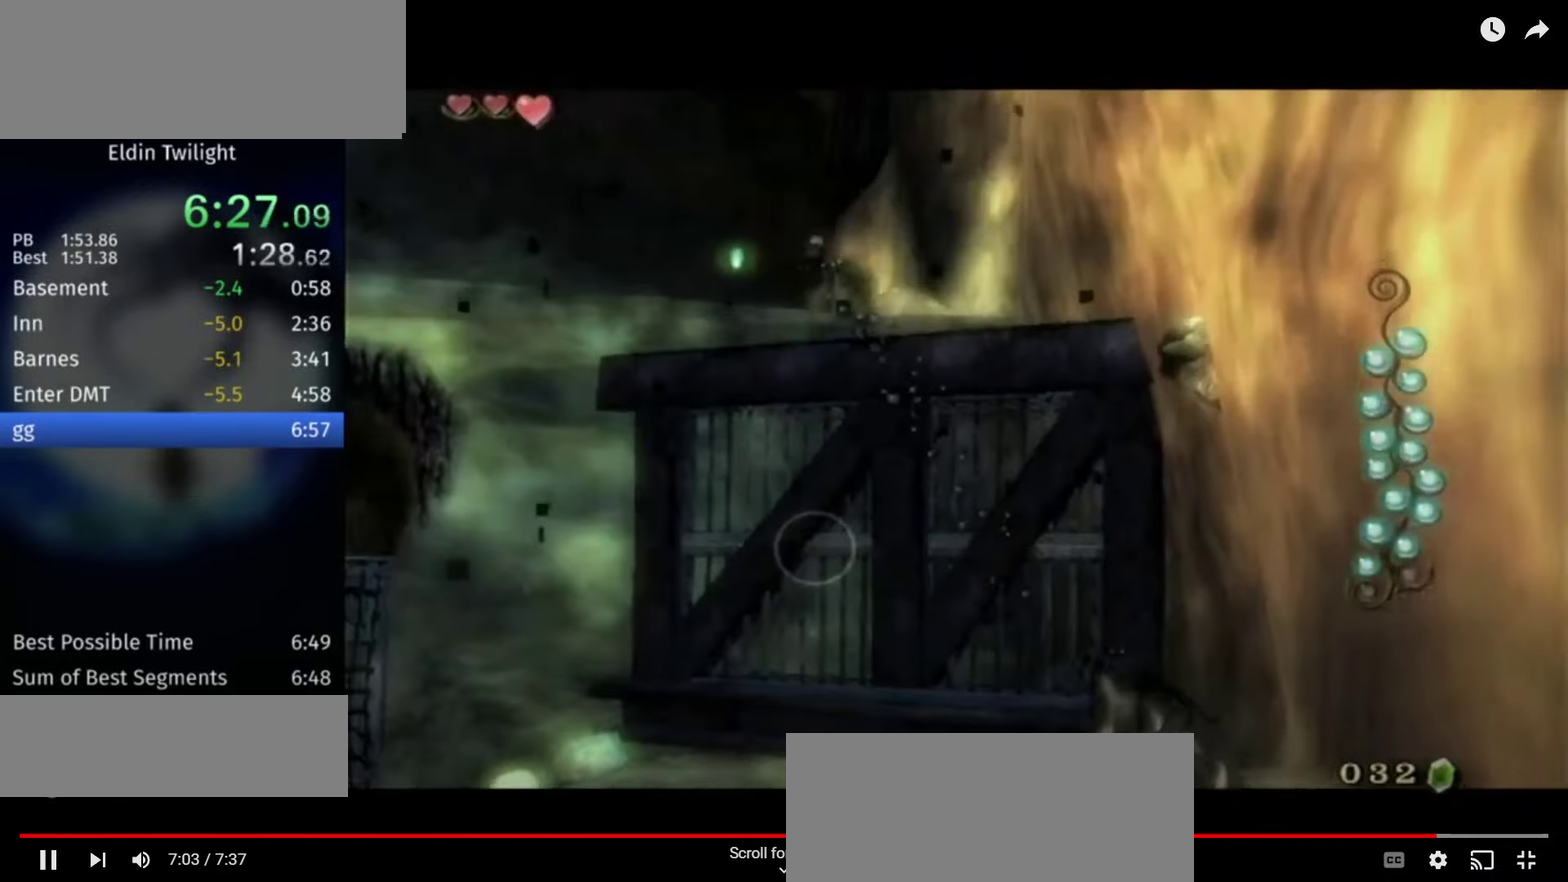
{"buttons": ["L1"], "events": []}
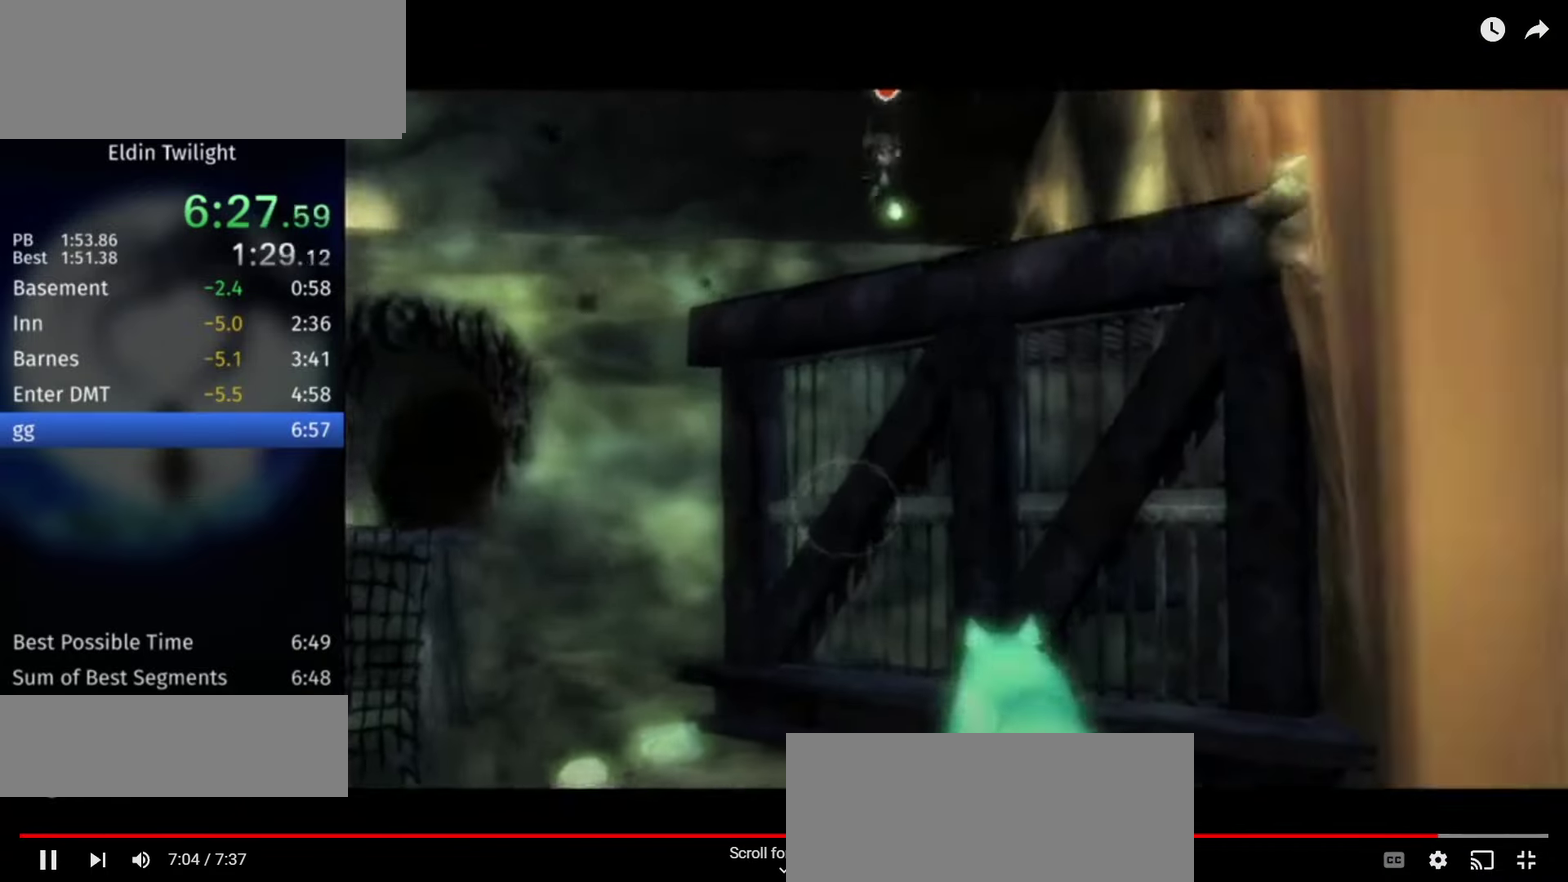
{"buttons": ["L1"], "events": []}
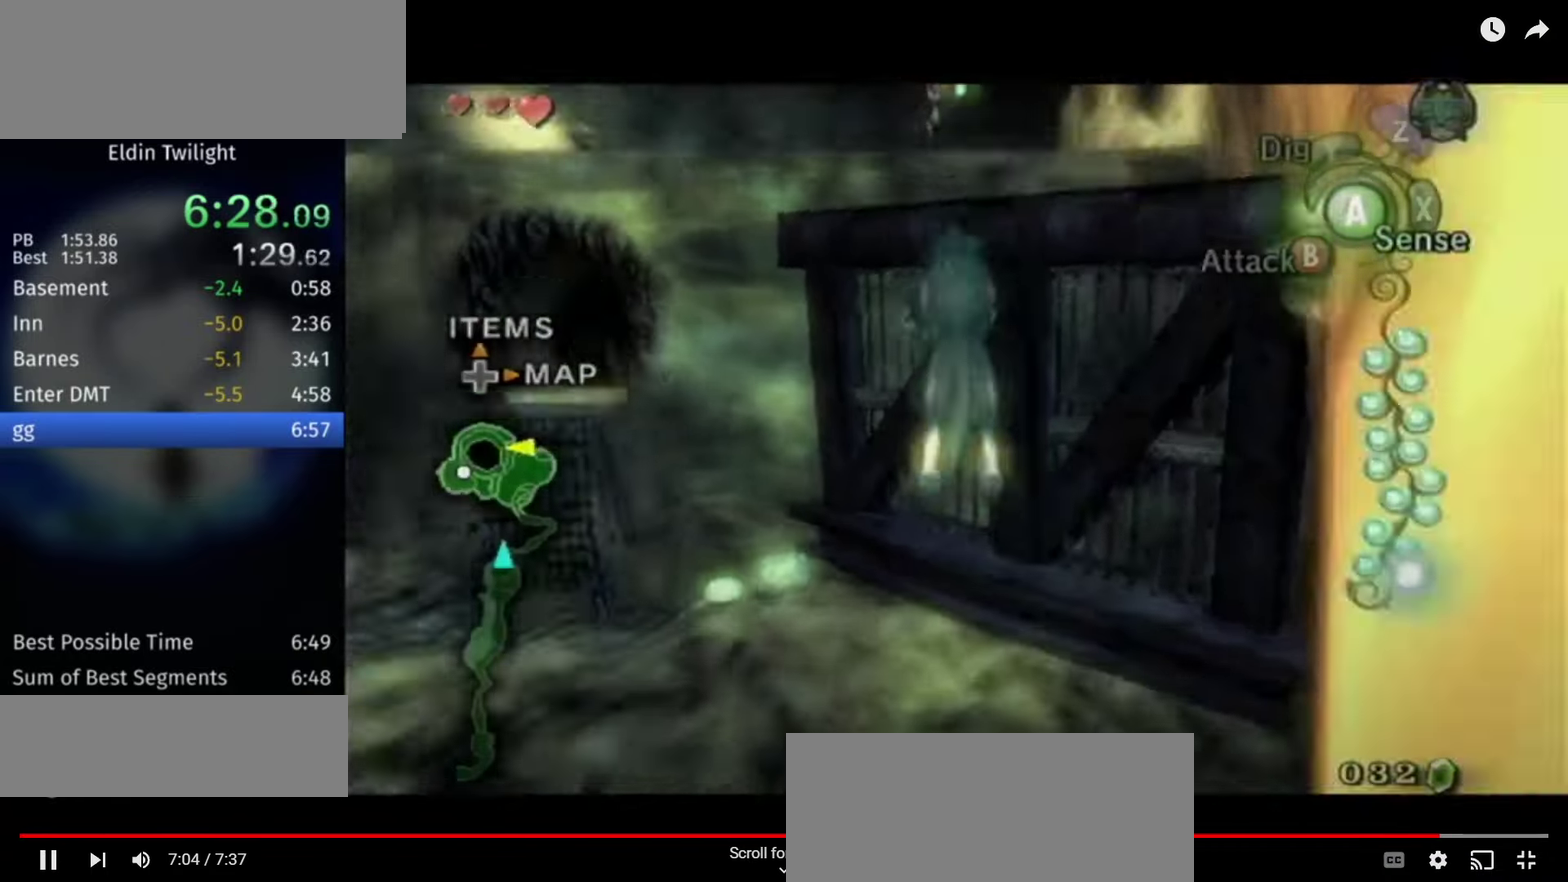
{"buttons": [], "events": [[266, "L1", "up"]]}
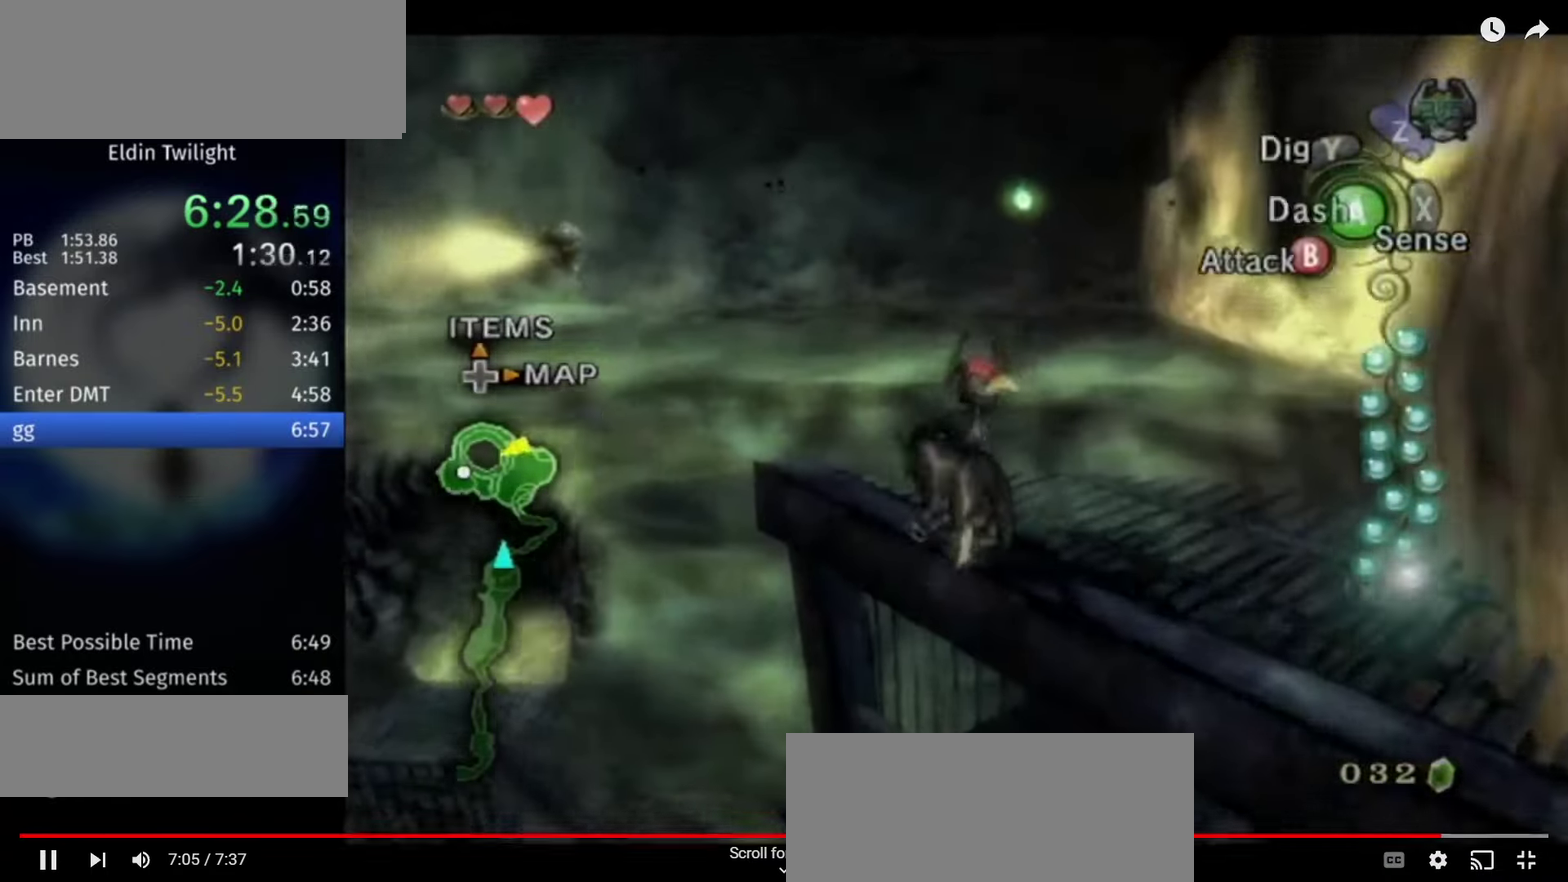
{"buttons": ["Y", "R1"], "events": [[233, "R1", "down"], [233, "Y", "down"]]}
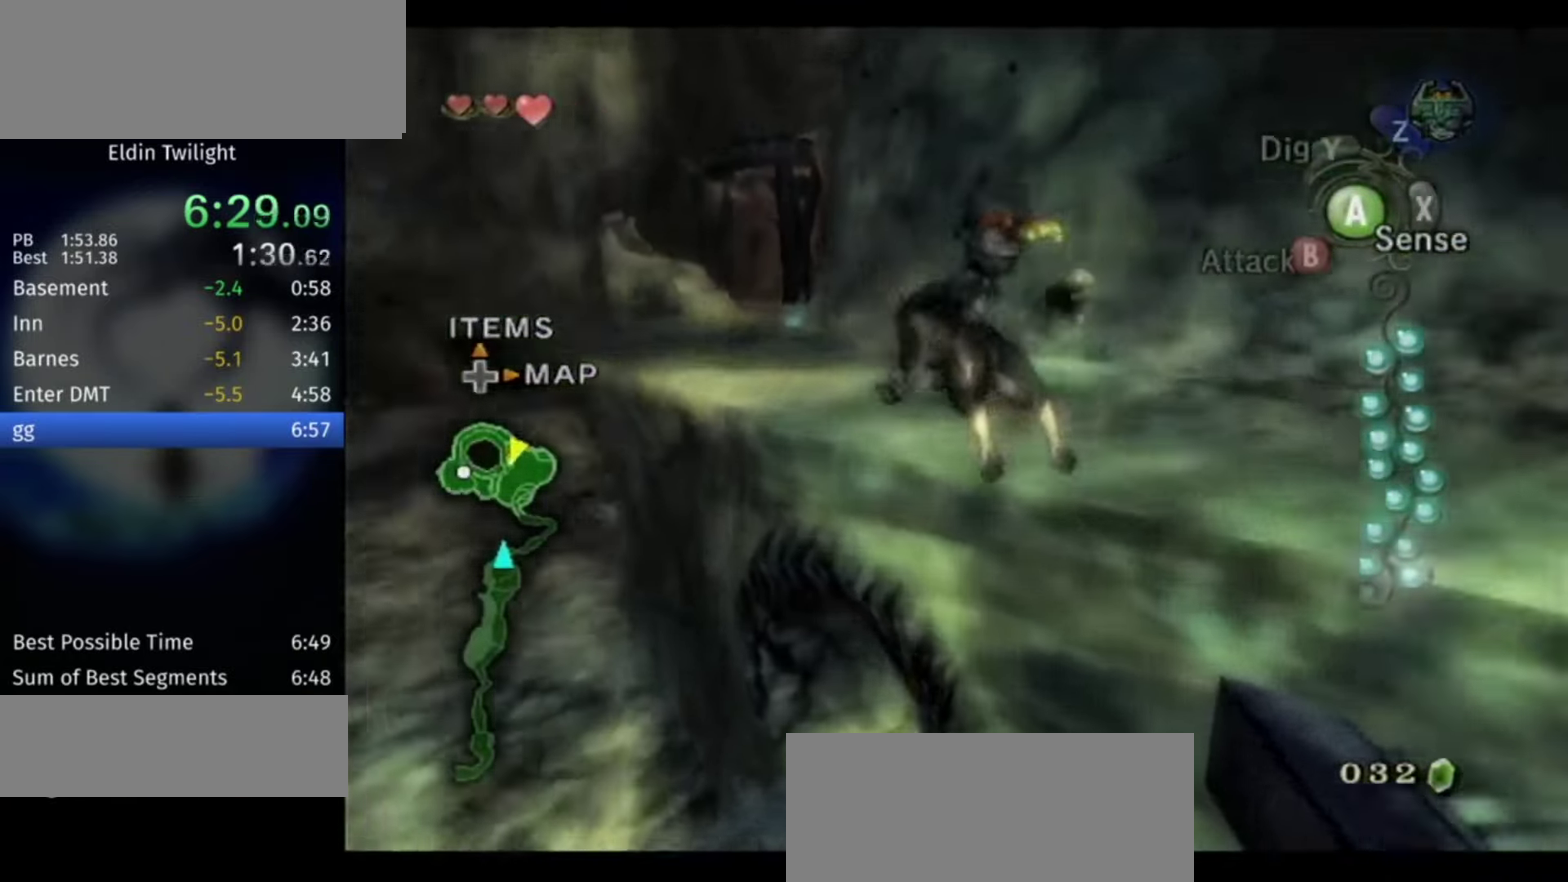
{"buttons": ["Y", "R1"], "events": []}
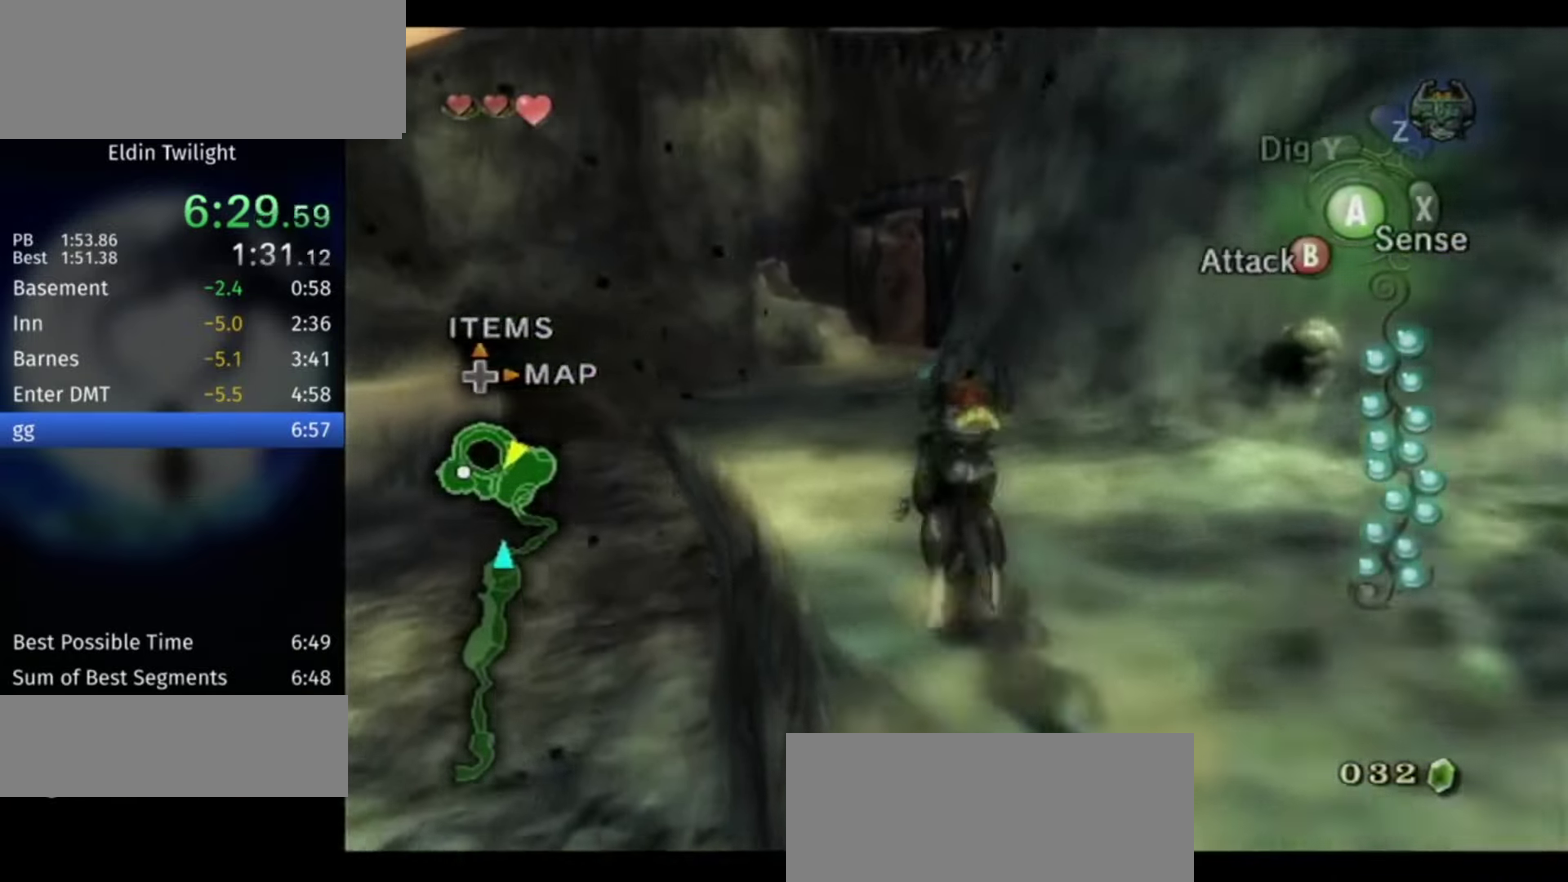
{"buttons": [], "events": [[433, "R1", "up"], [433, "Y", "up"]]}
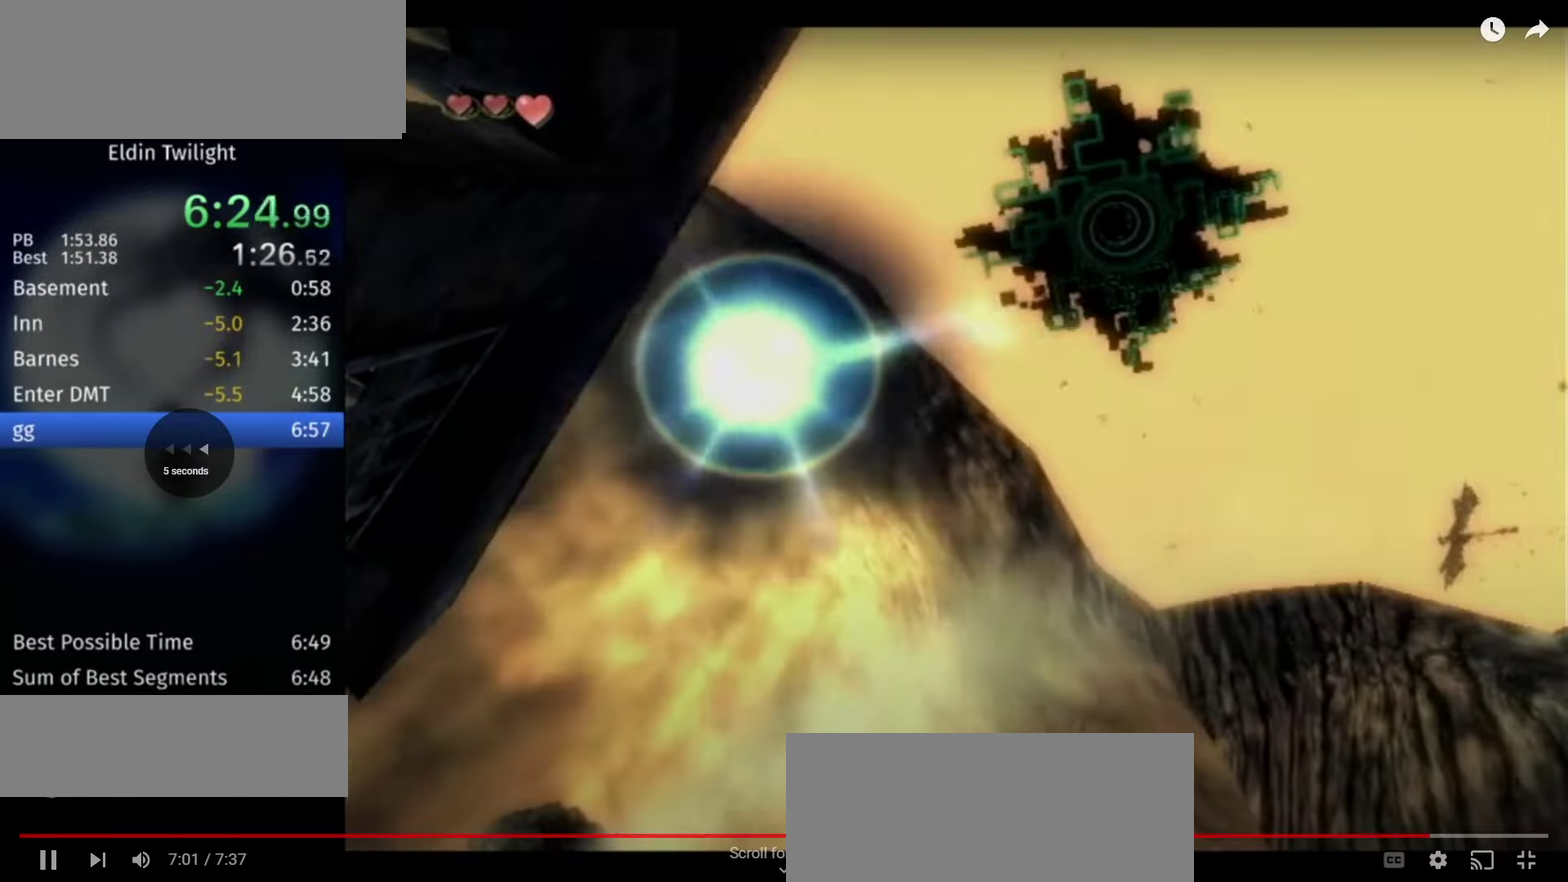
{"buttons": ["L1"], "events": [[300, "L1", "down"]]}
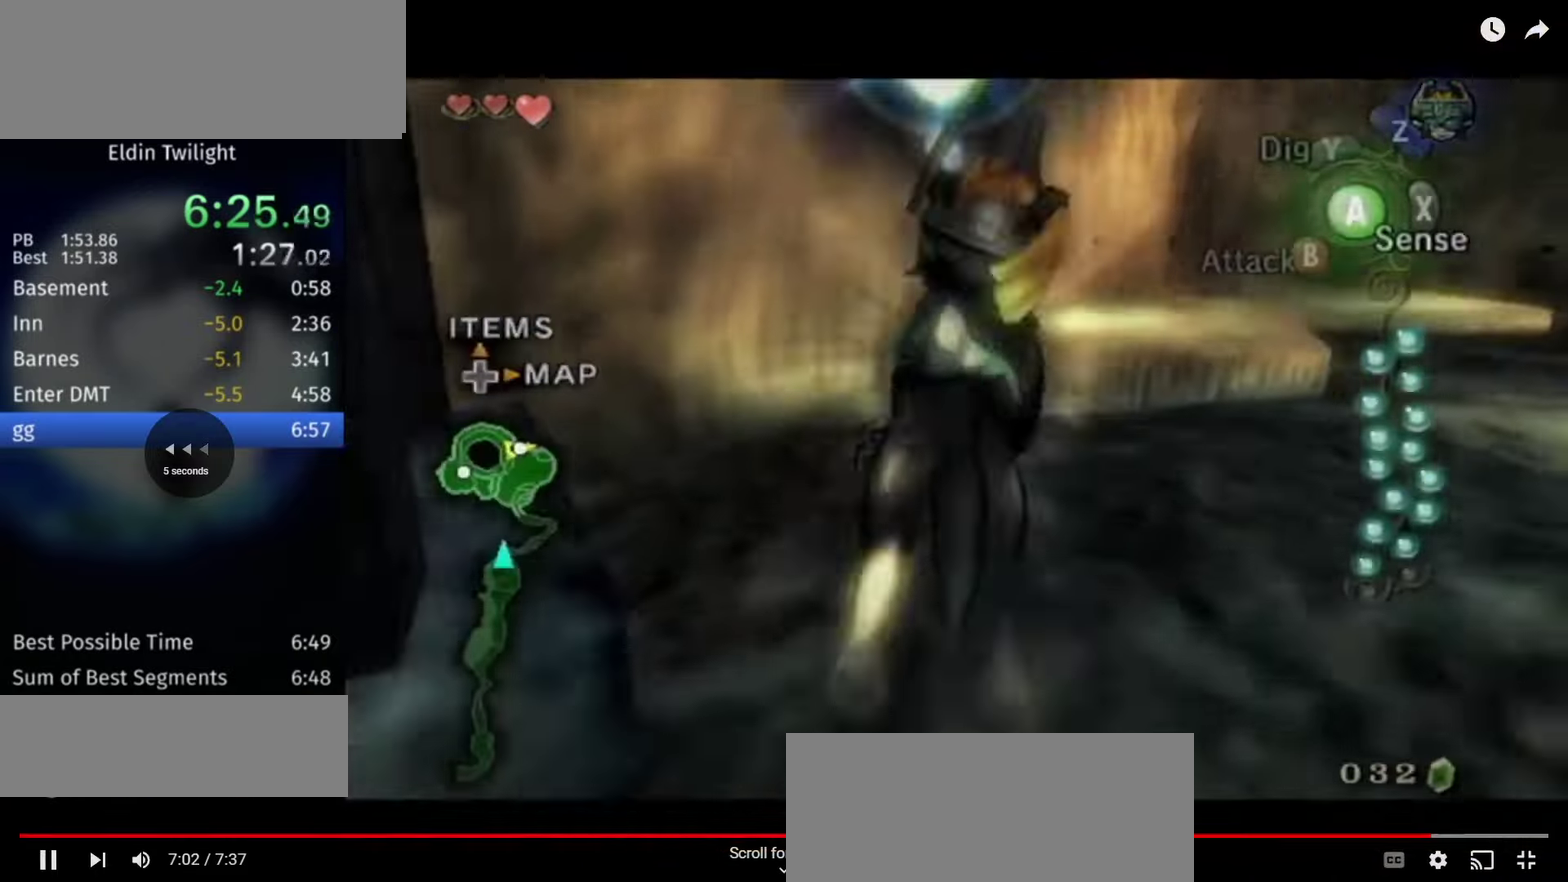
{"buttons": [], "events": [[133, "L1", "up"]]}
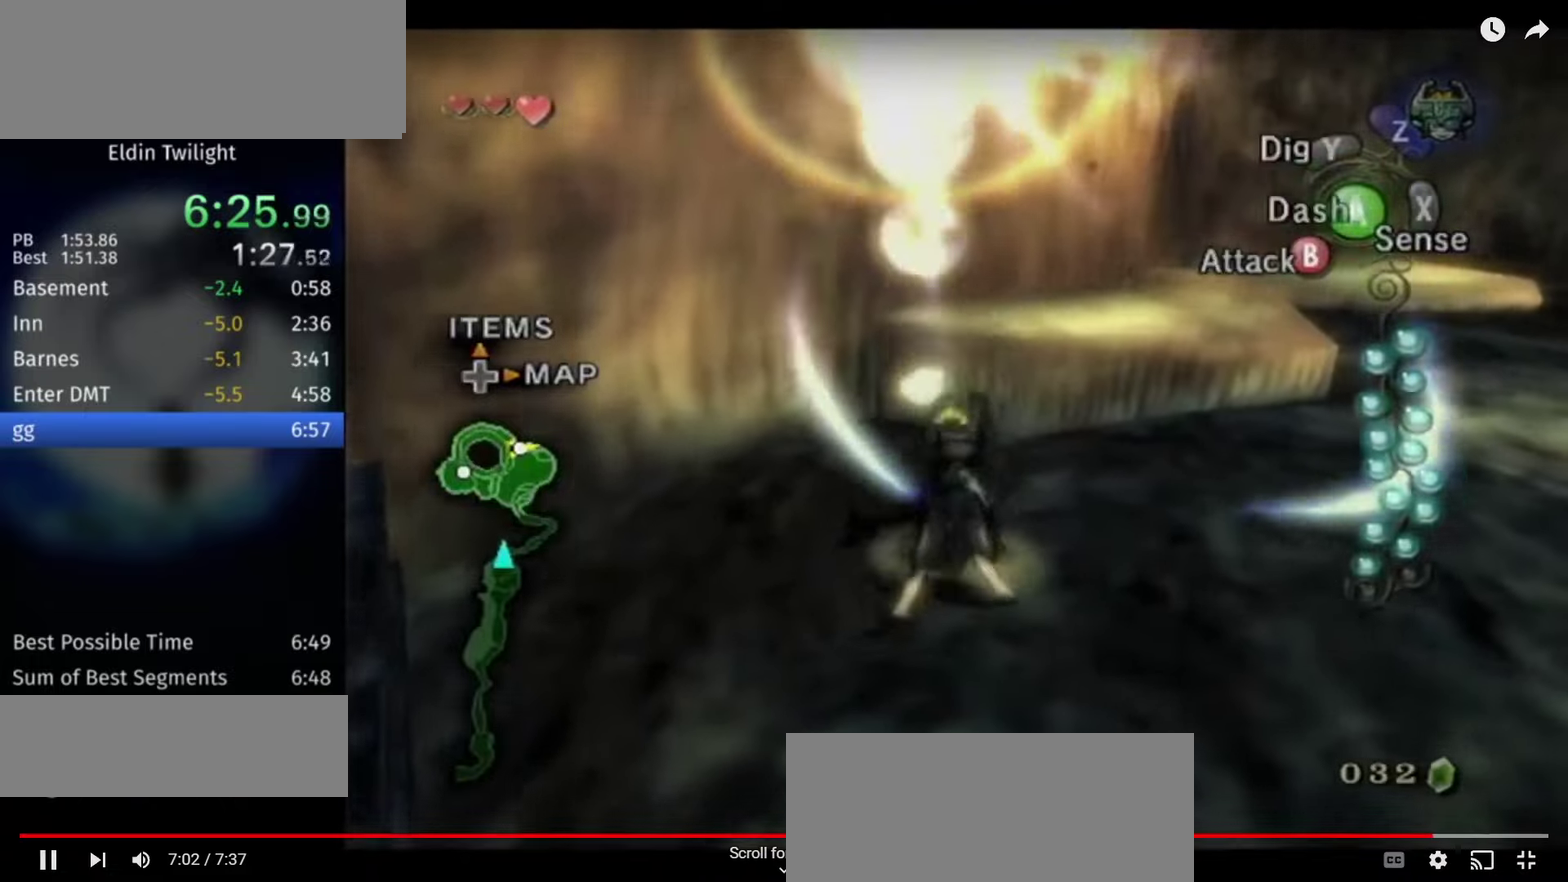
{"buttons": [], "events": [[234, "L1", "down"], [400, "L1", "up"]]}
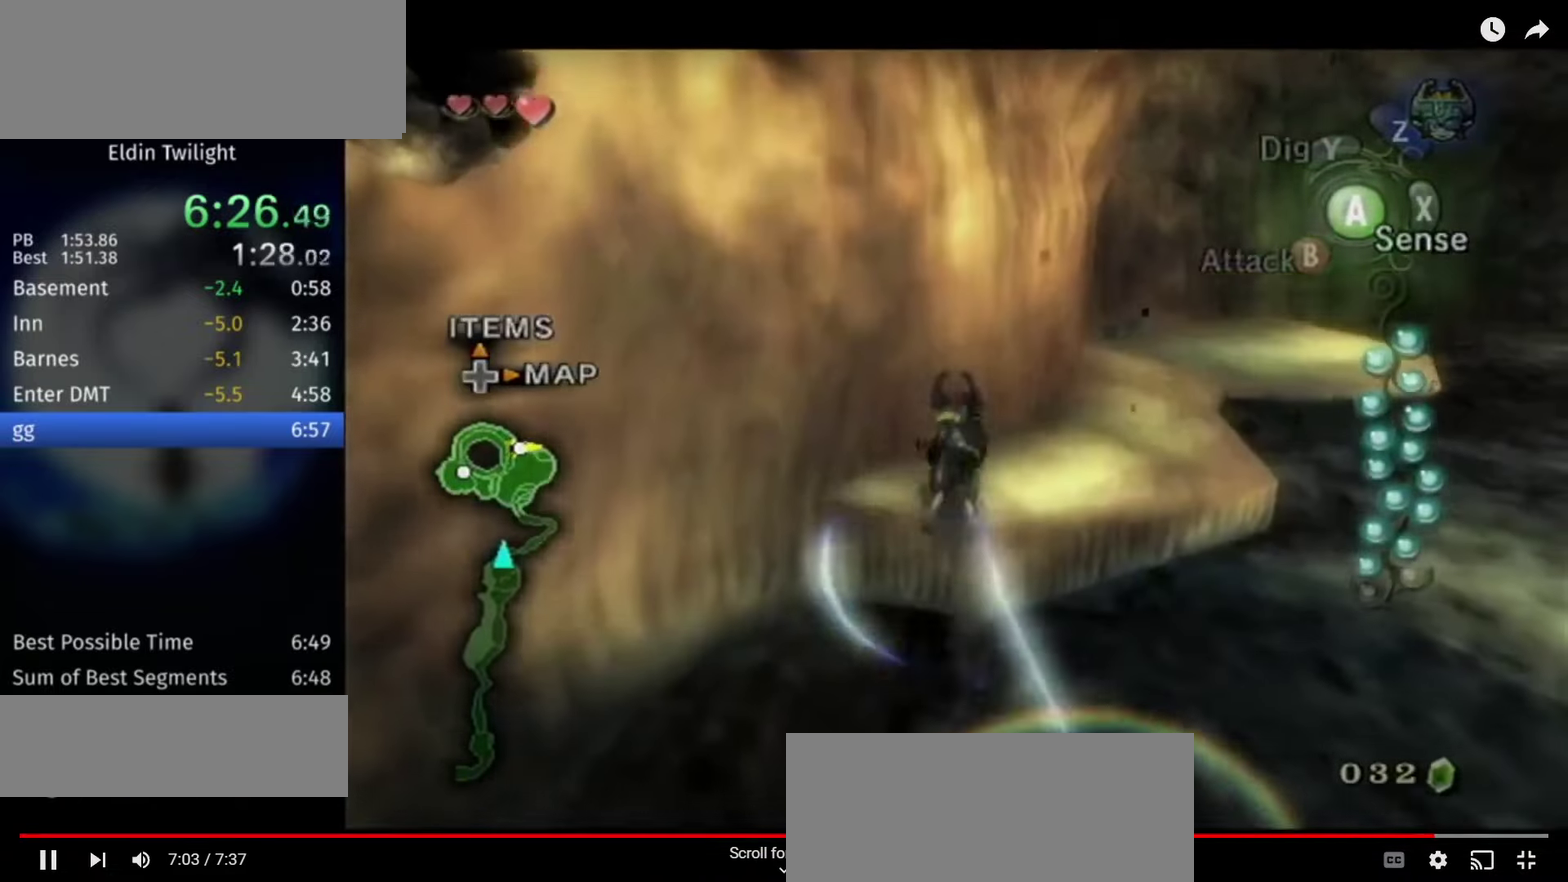
{"buttons": ["L1"], "events": [[300, "L1", "down"]]}
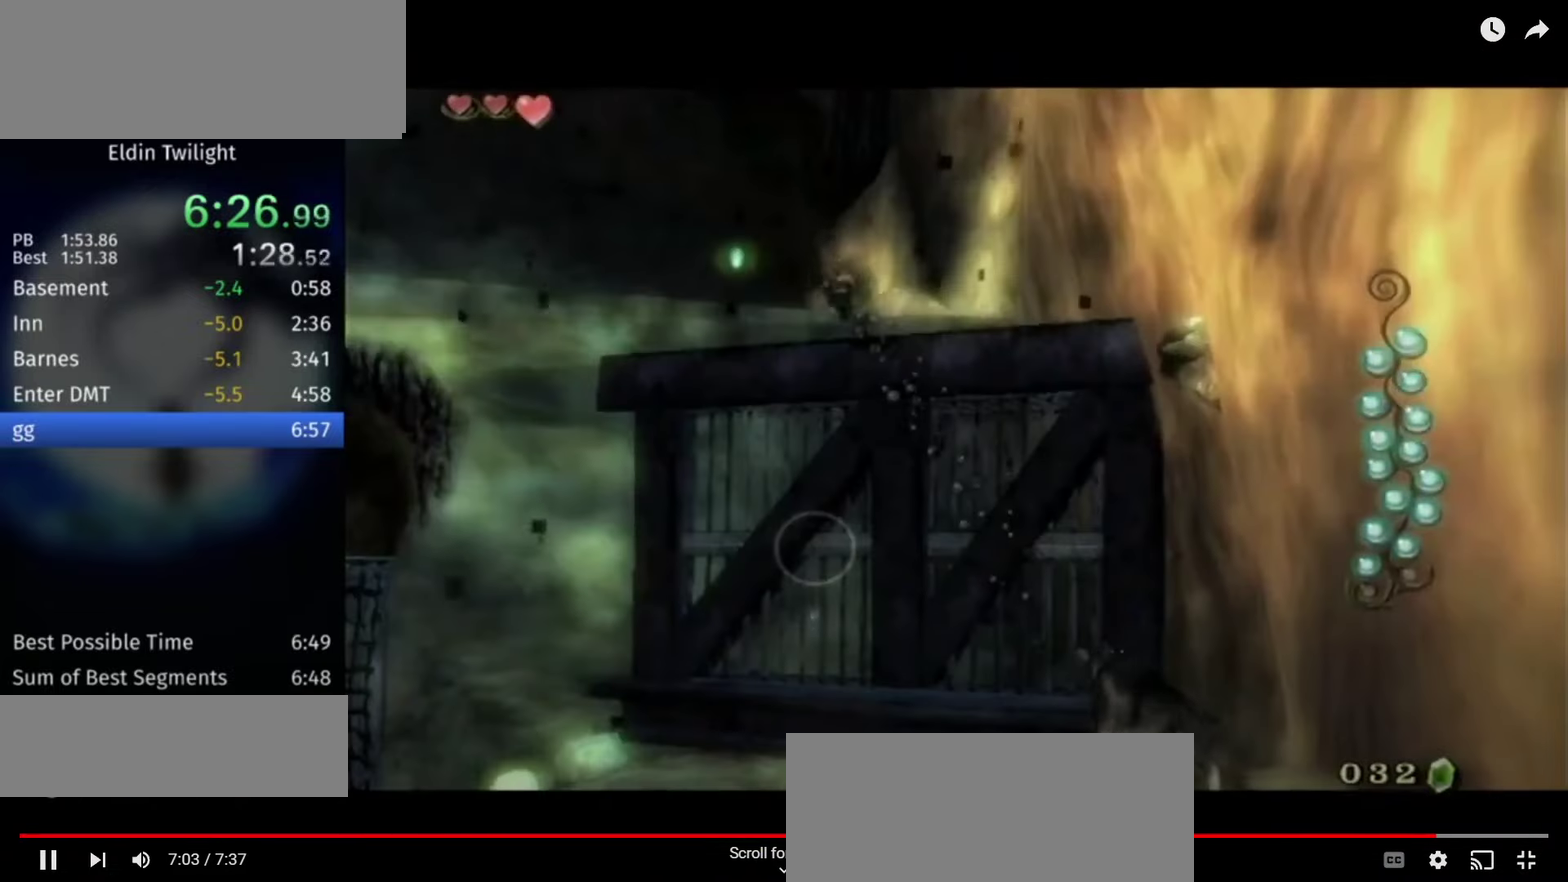
{"buttons": ["L1"], "events": []}
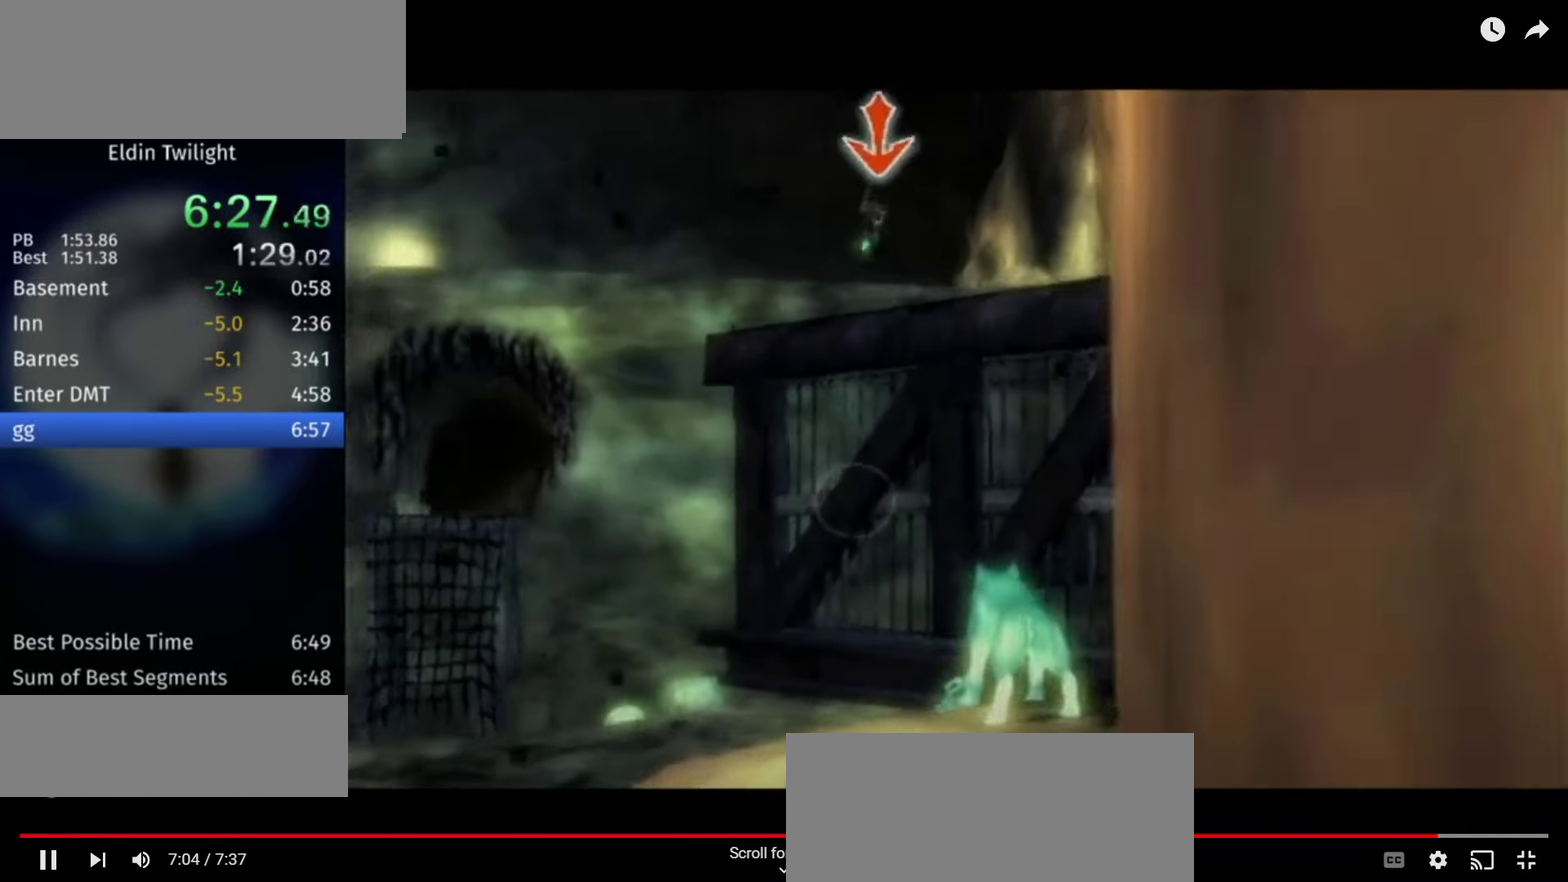
{"buttons": ["L1"], "events": []}
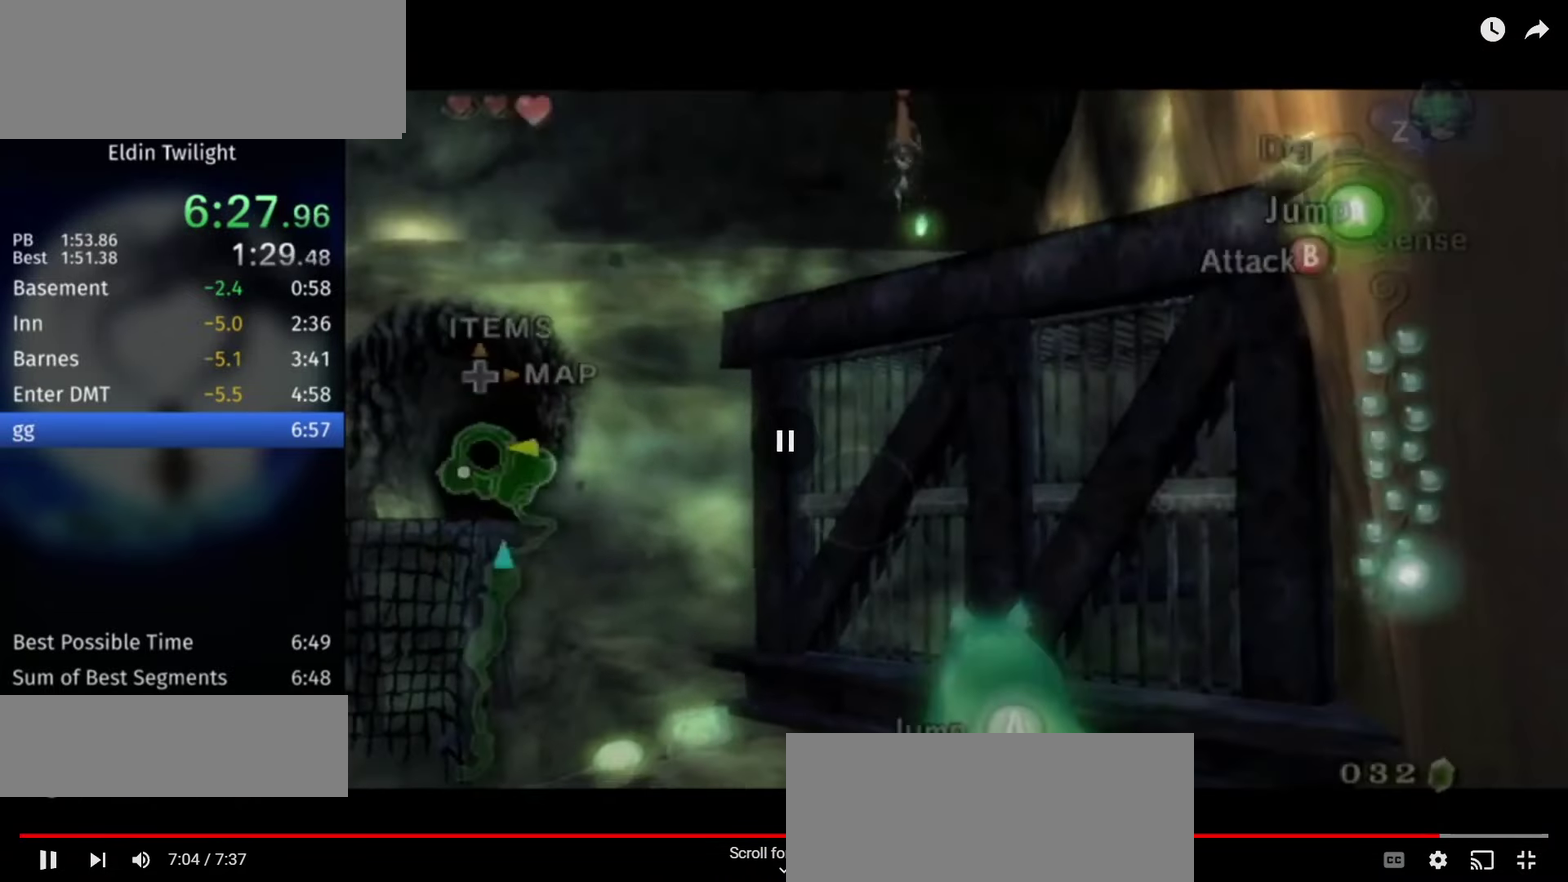
{"buttons": ["L1"], "events": []}
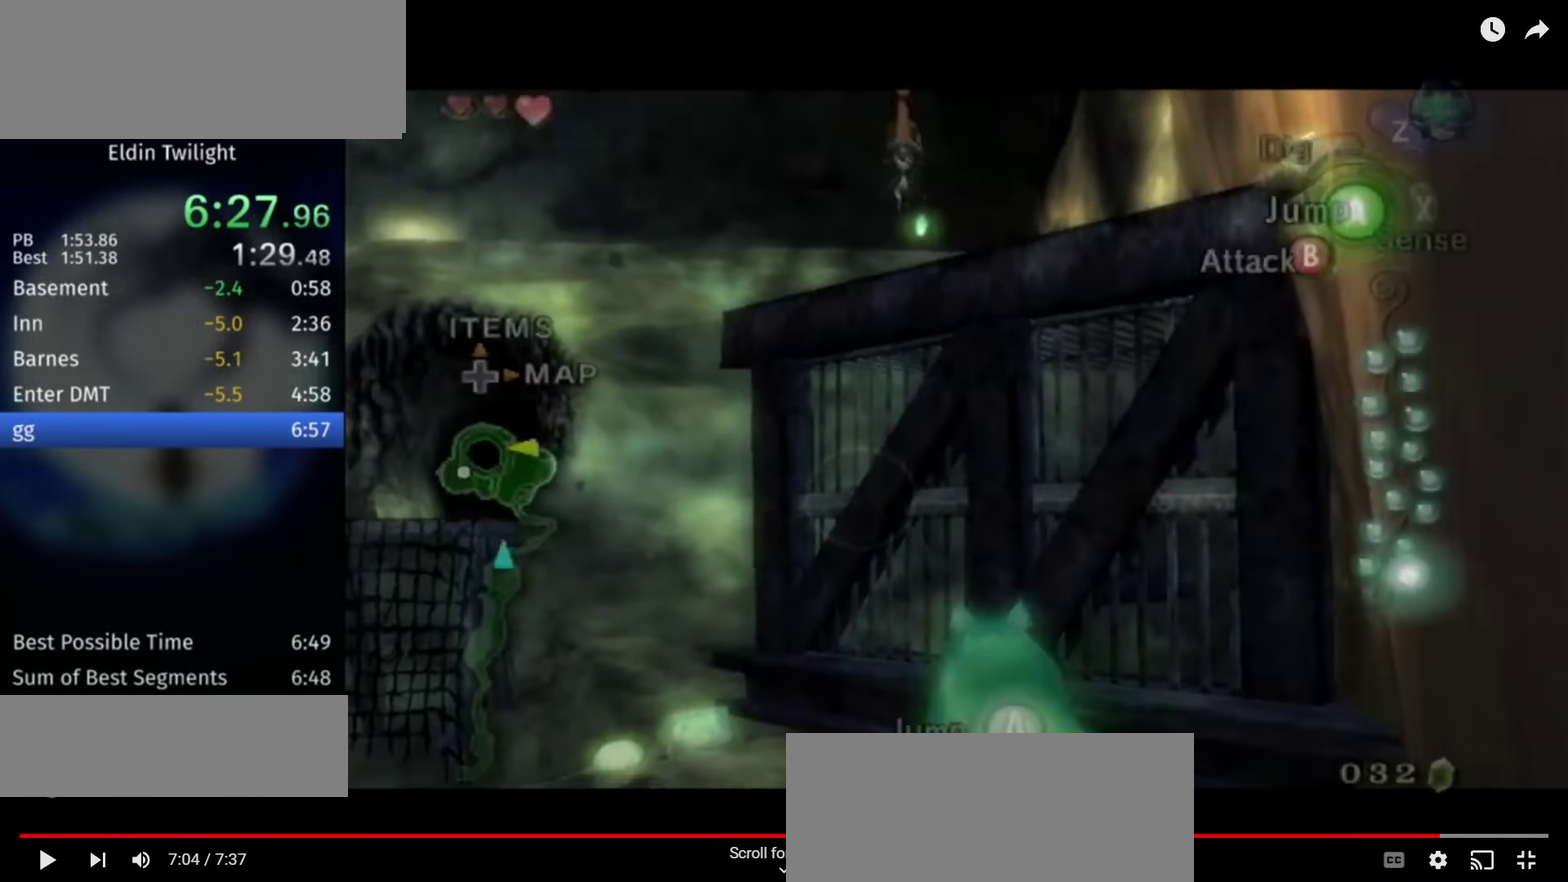
{"buttons": ["L1"], "events": []}
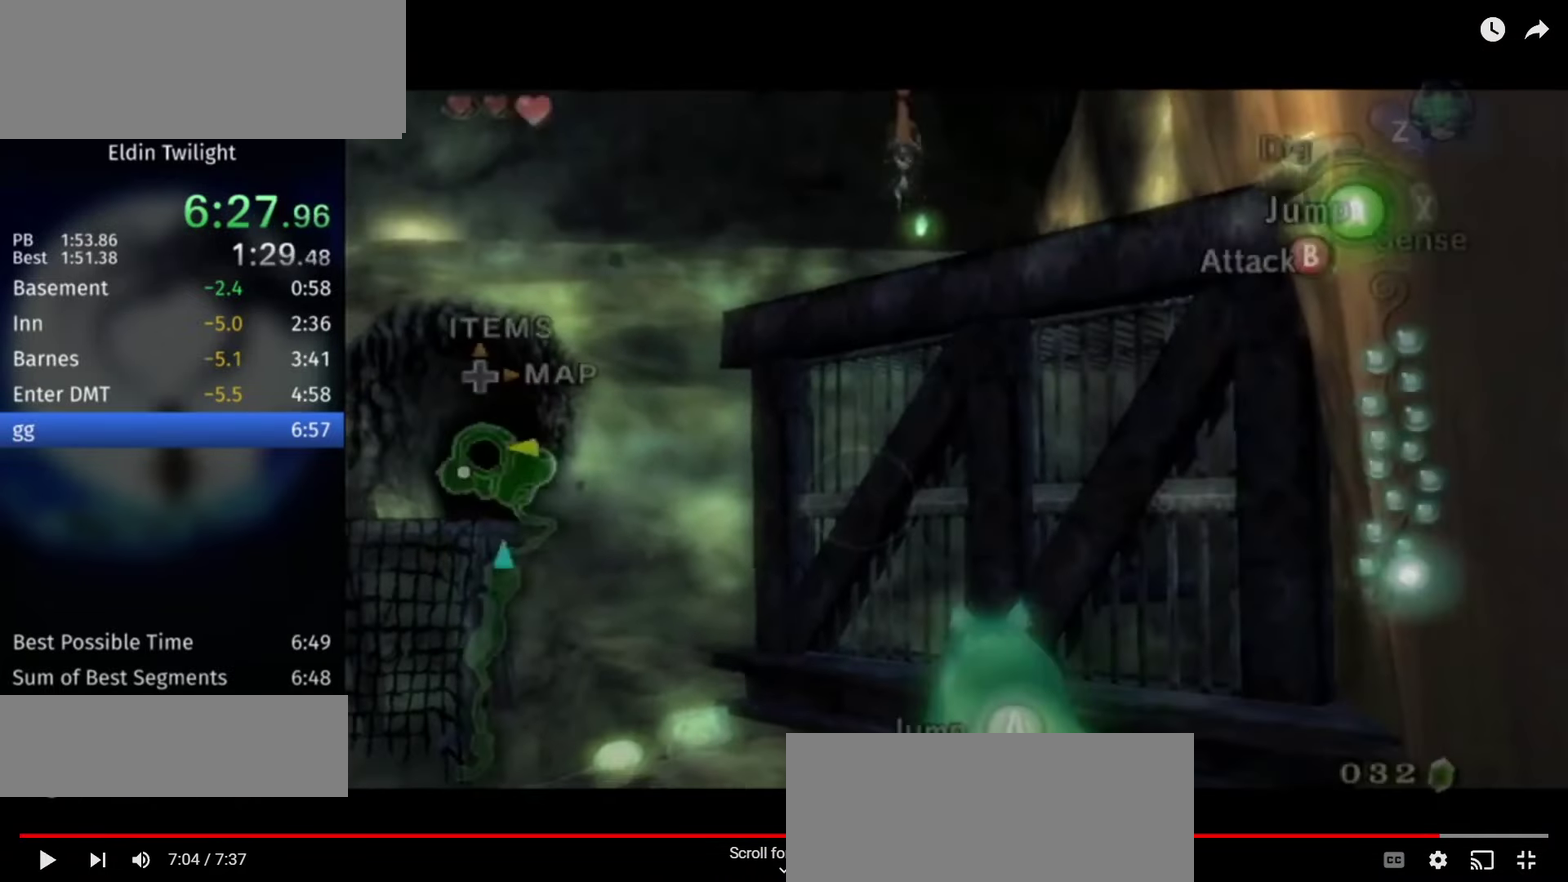
{"buttons": ["L1"], "events": []}
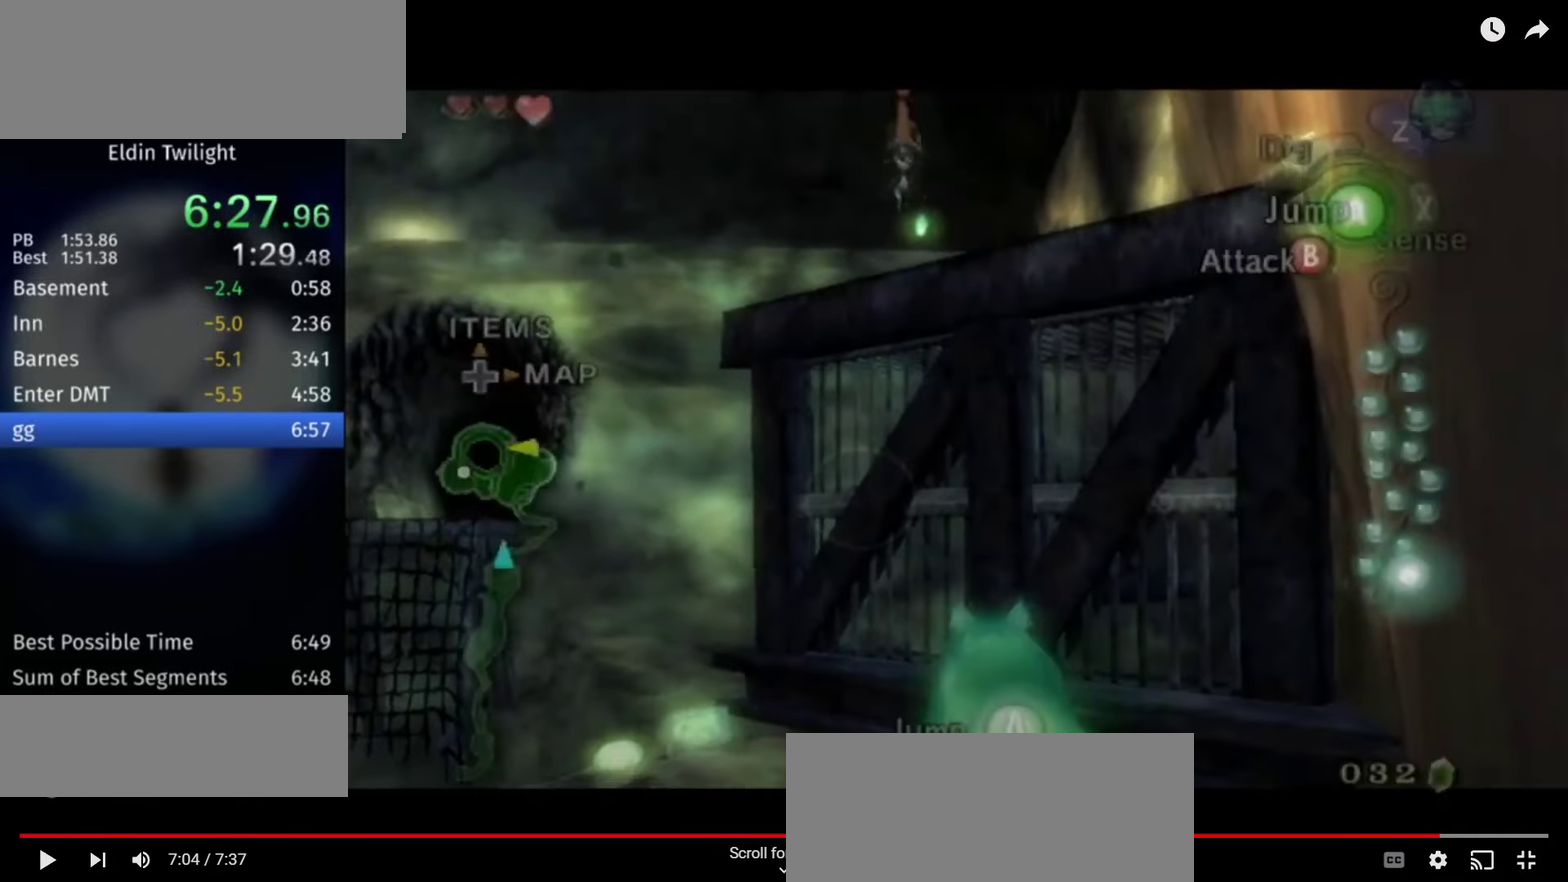
{"buttons": ["L1"], "events": []}
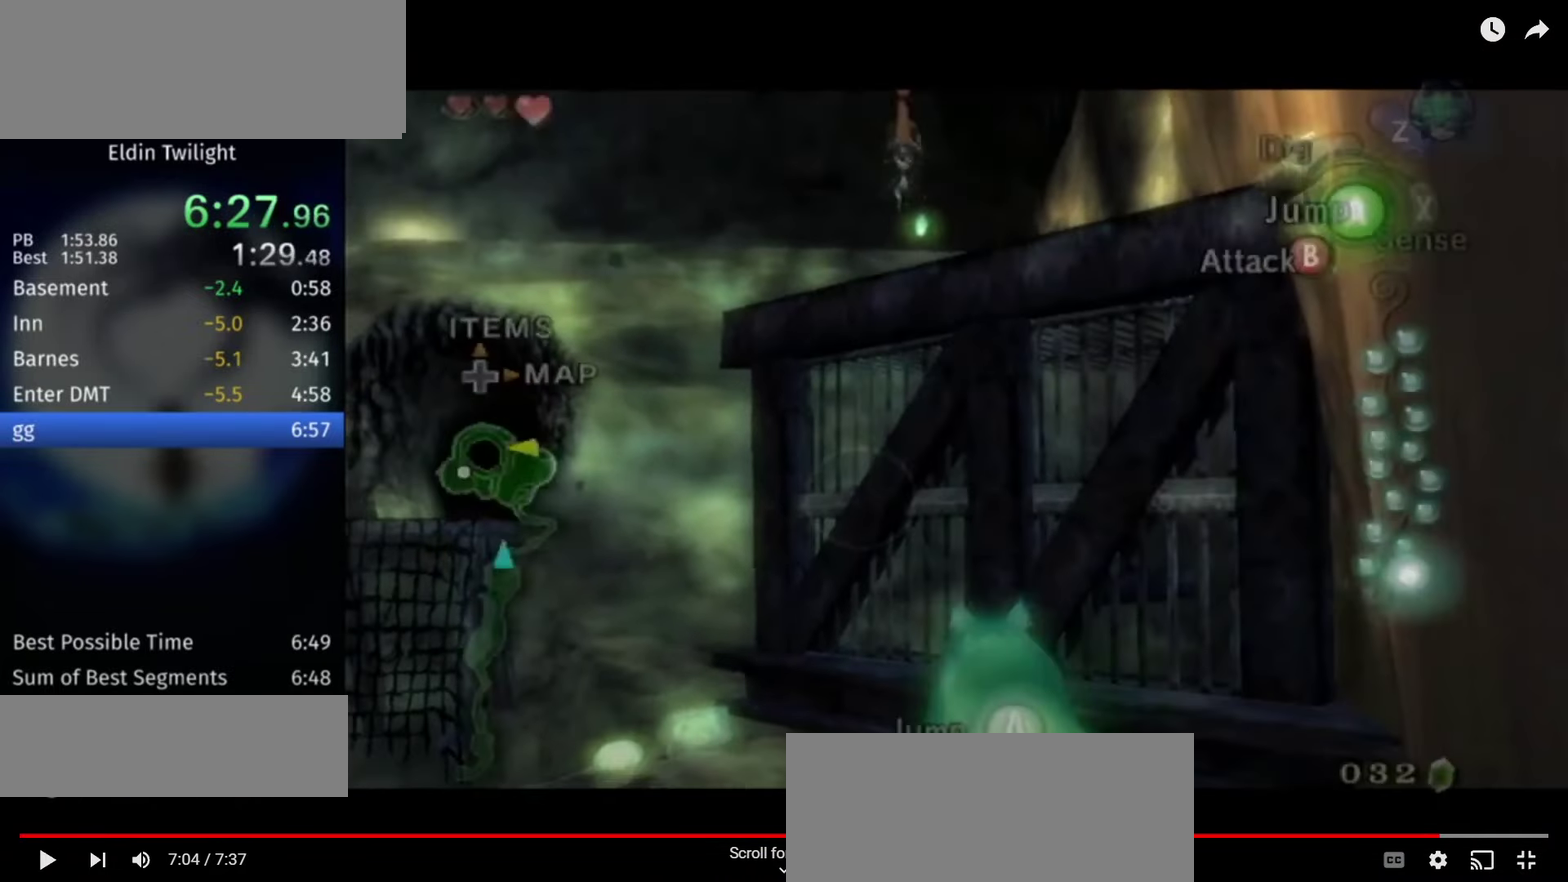
{"buttons": ["L1"], "events": []}
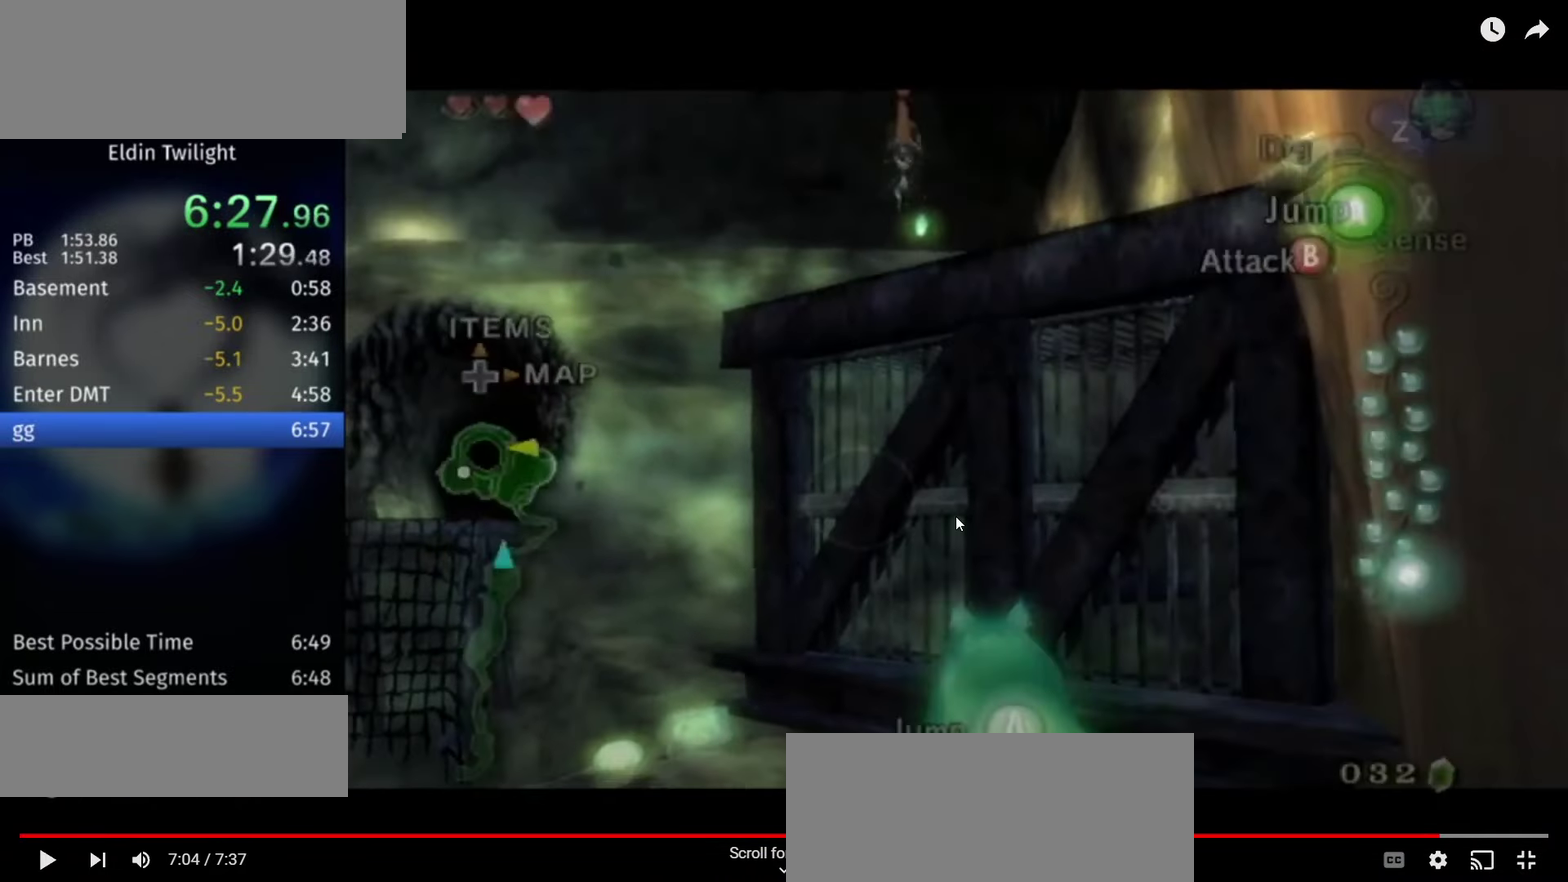
{"buttons": ["L1"], "events": []}
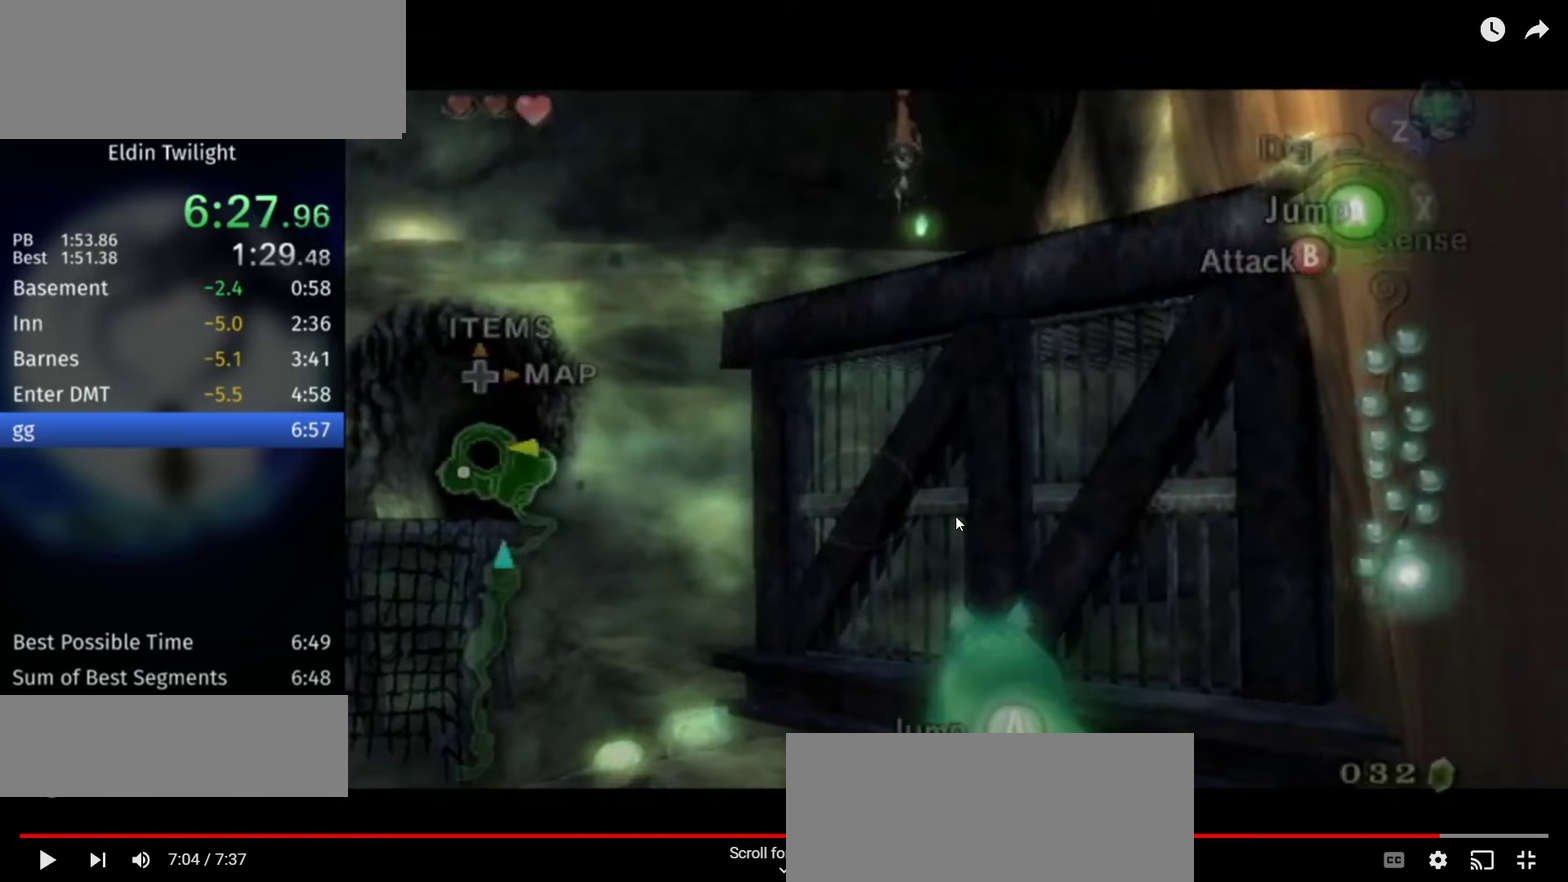
{"buttons": ["L1"], "events": []}
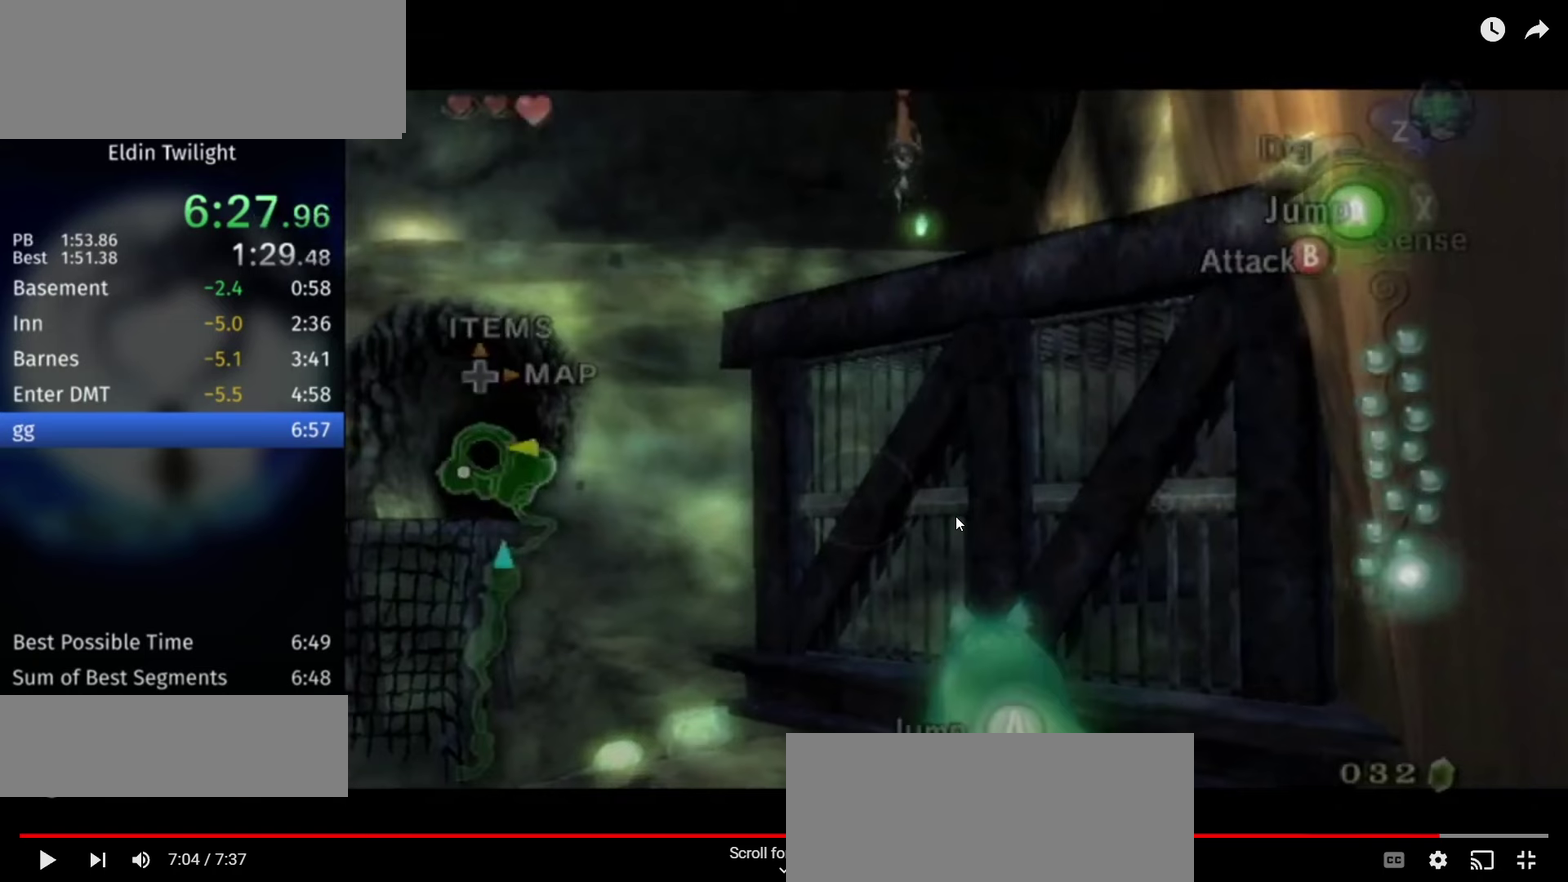
{"buttons": ["L1"], "events": []}
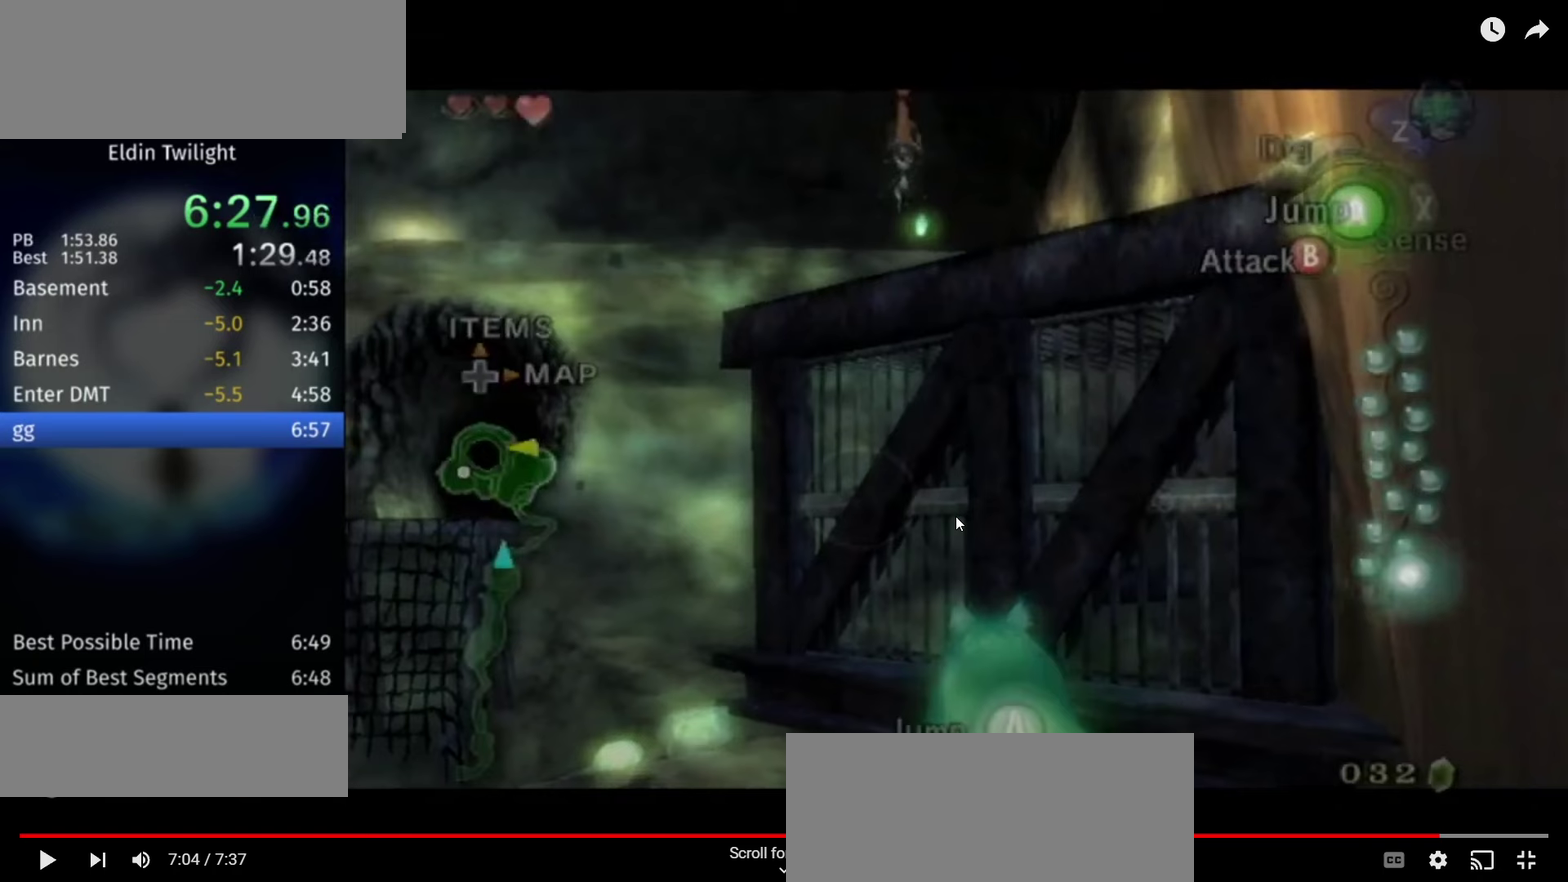
{"buttons": ["L1"], "events": []}
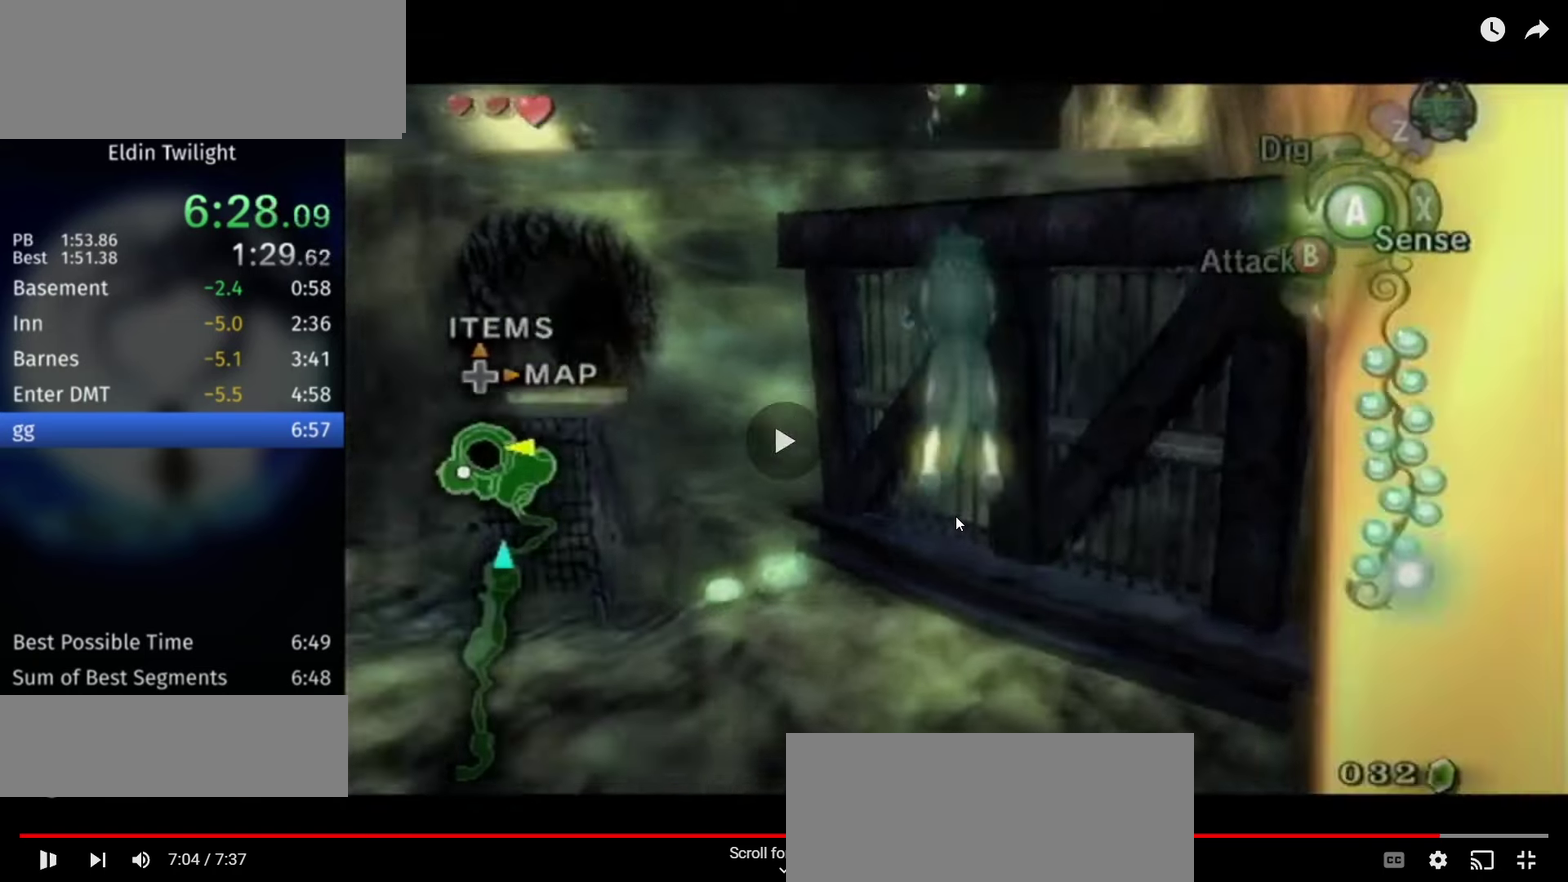
{"buttons": [], "events": [[267, "L1", "up"]]}